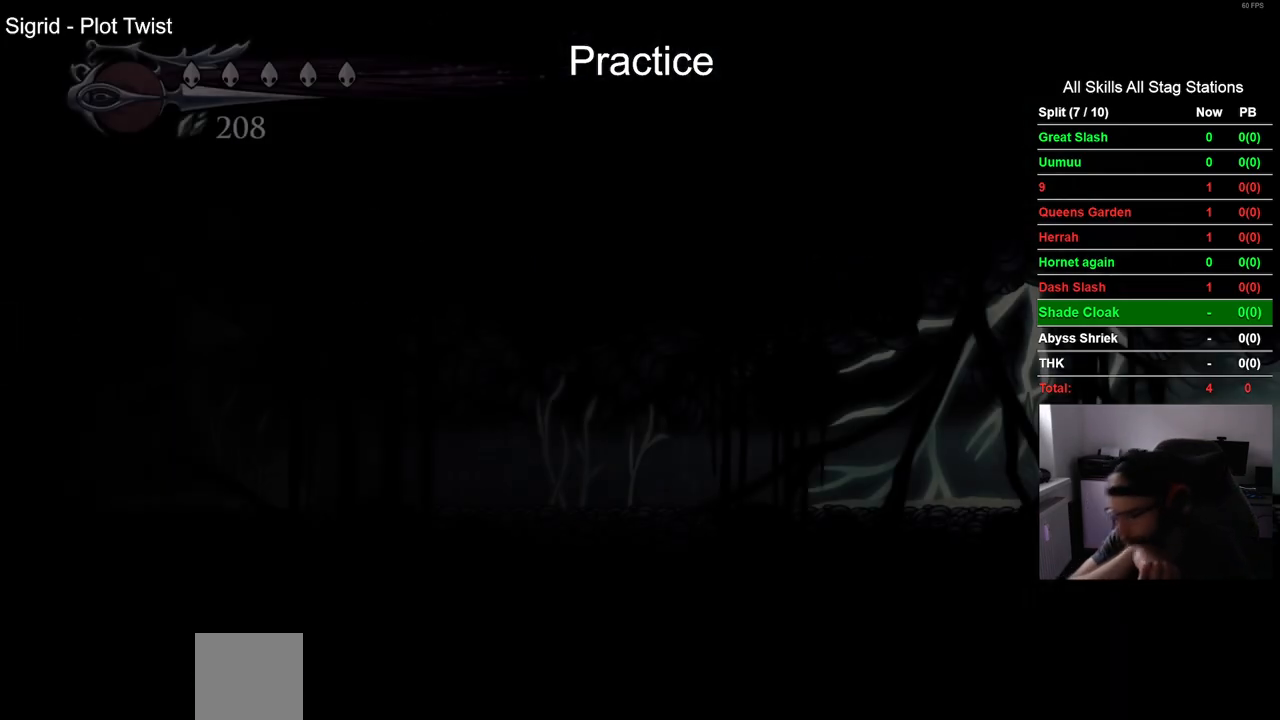
Gameplay with a controller (PlayStation layout); each line is a JSON object with the inputs held at the frame after it. "events" lists button and stick changes between this image and that frame as [ms after this image, input, new state], when the widget could be followed in between. Not read: L1.
{"buttons": ["L2"], "left_stick": "center", "right_stick": "center", "events": [[500, "L2", "down"]]}
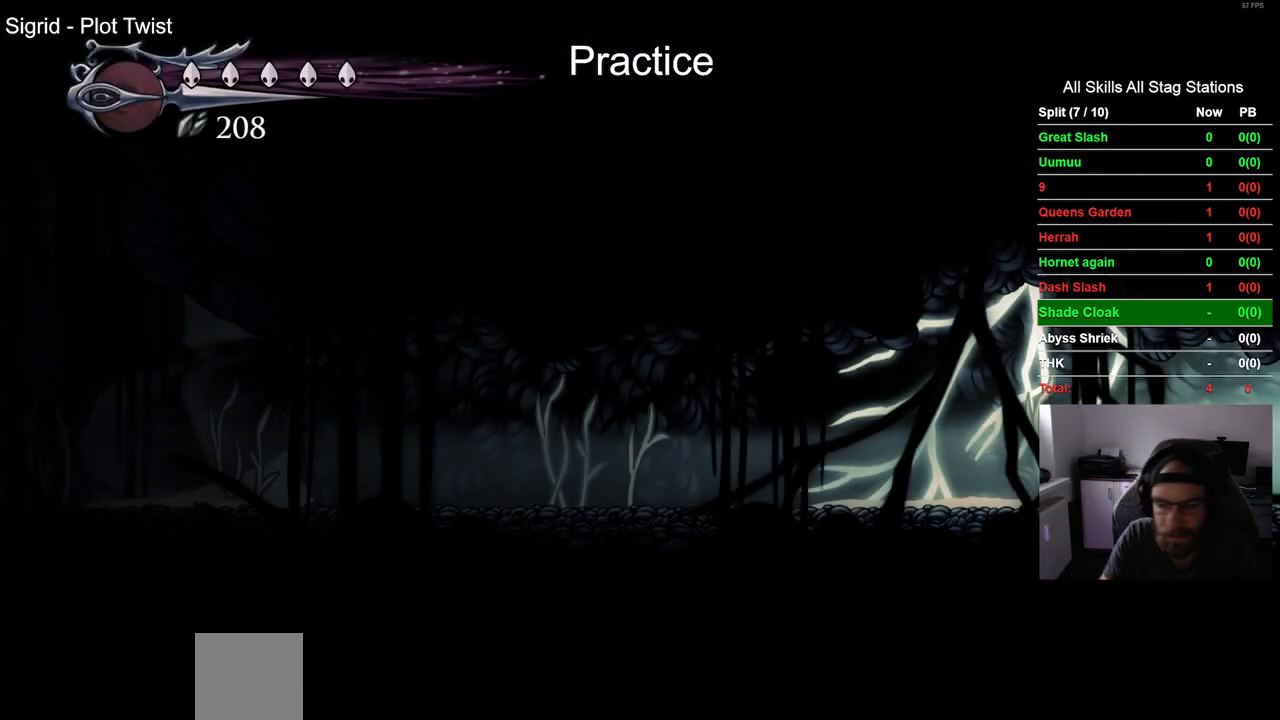
{"buttons": ["L2"], "left_stick": "center", "right_stick": "center", "events": []}
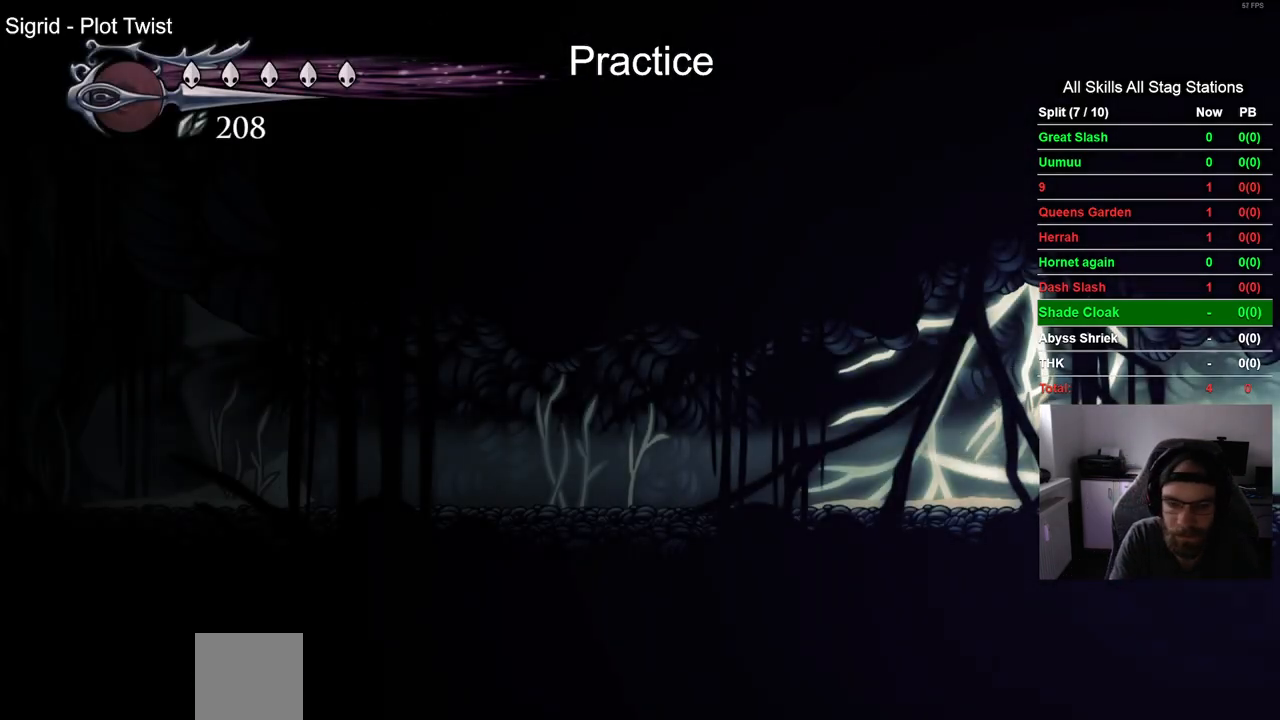
{"buttons": ["L2"], "left_stick": "center", "right_stick": "center", "events": []}
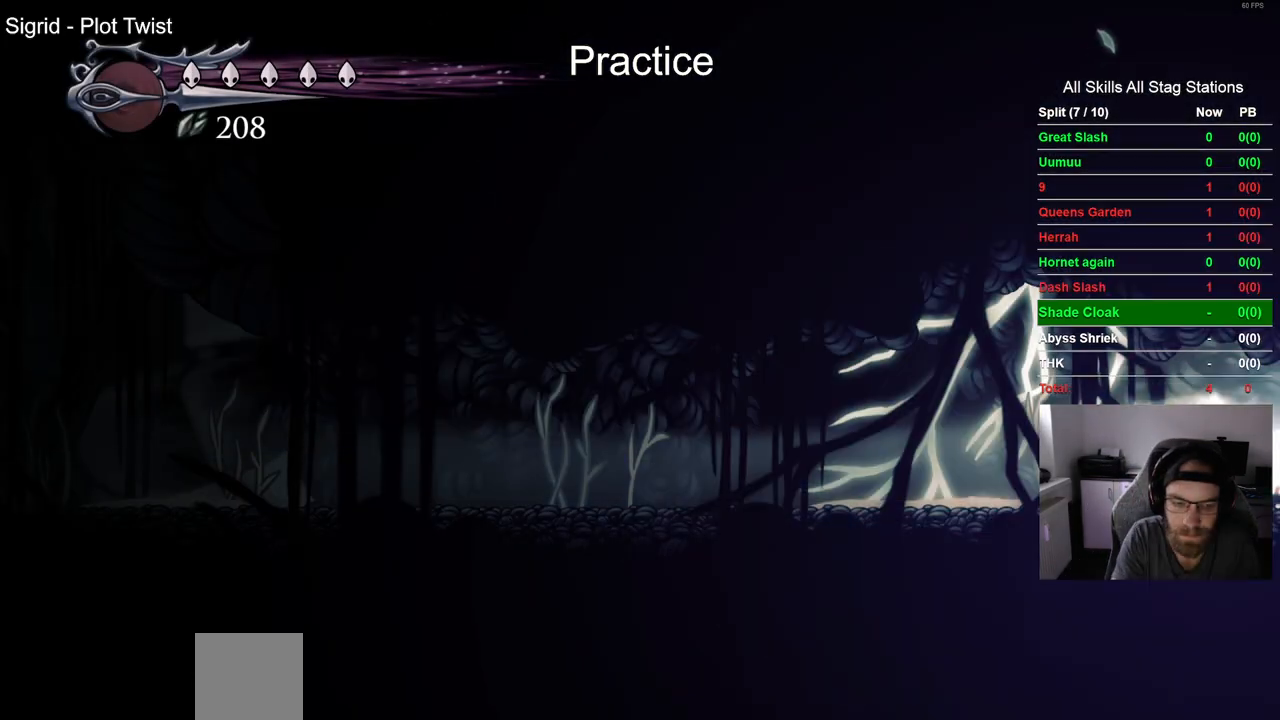
{"buttons": [], "left_stick": "center", "right_stick": "center", "events": [[383, "L2", "up"]]}
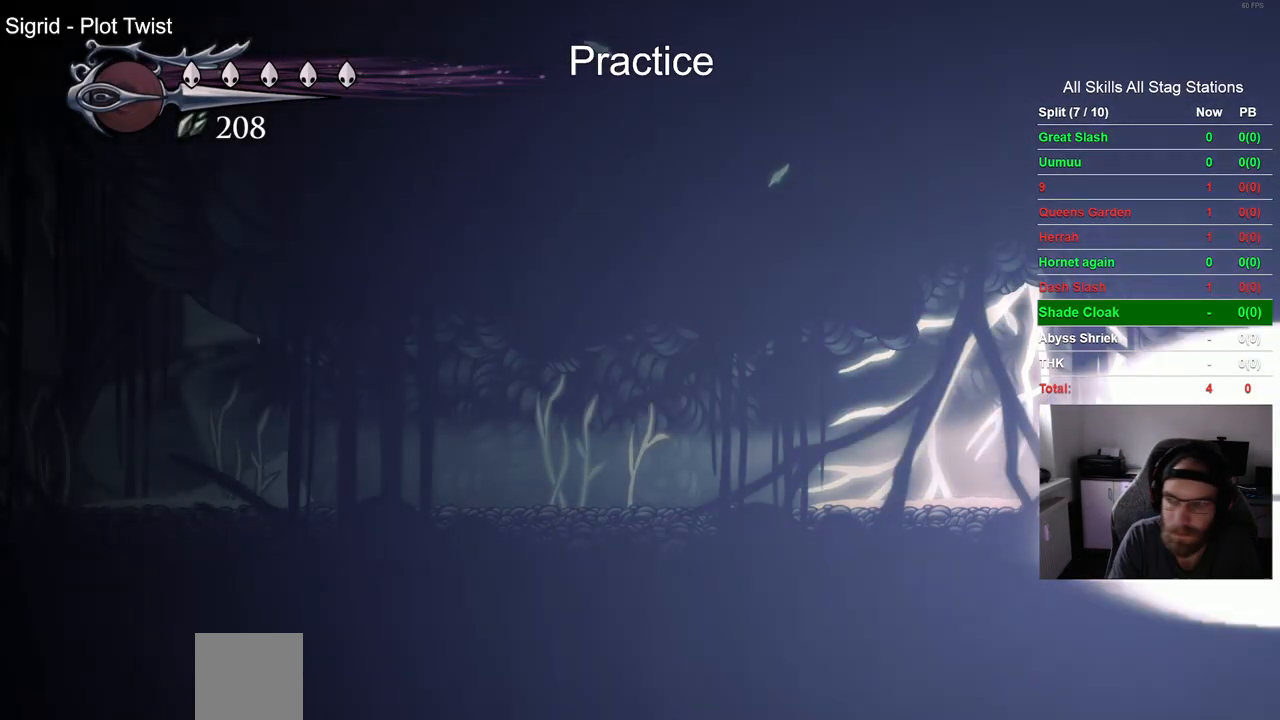
{"buttons": [], "left_stick": "center", "right_stick": "center", "events": []}
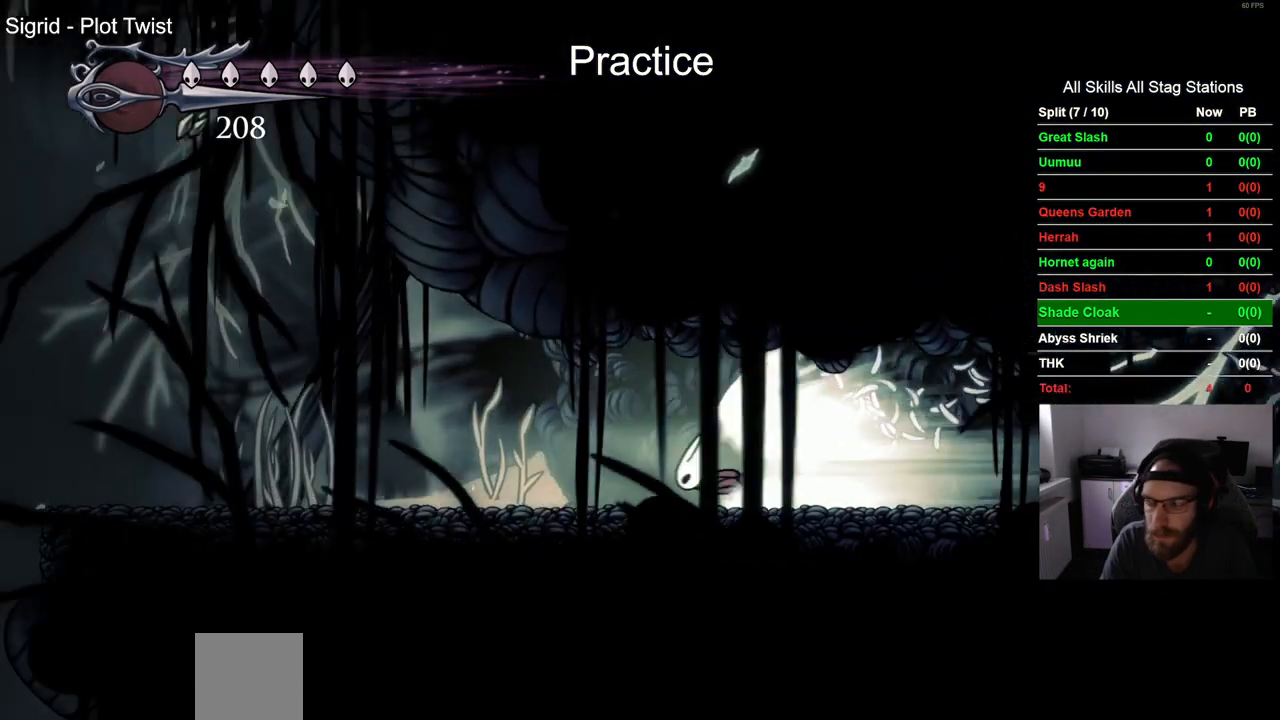
{"buttons": [], "left_stick": "center", "right_stick": "center", "events": []}
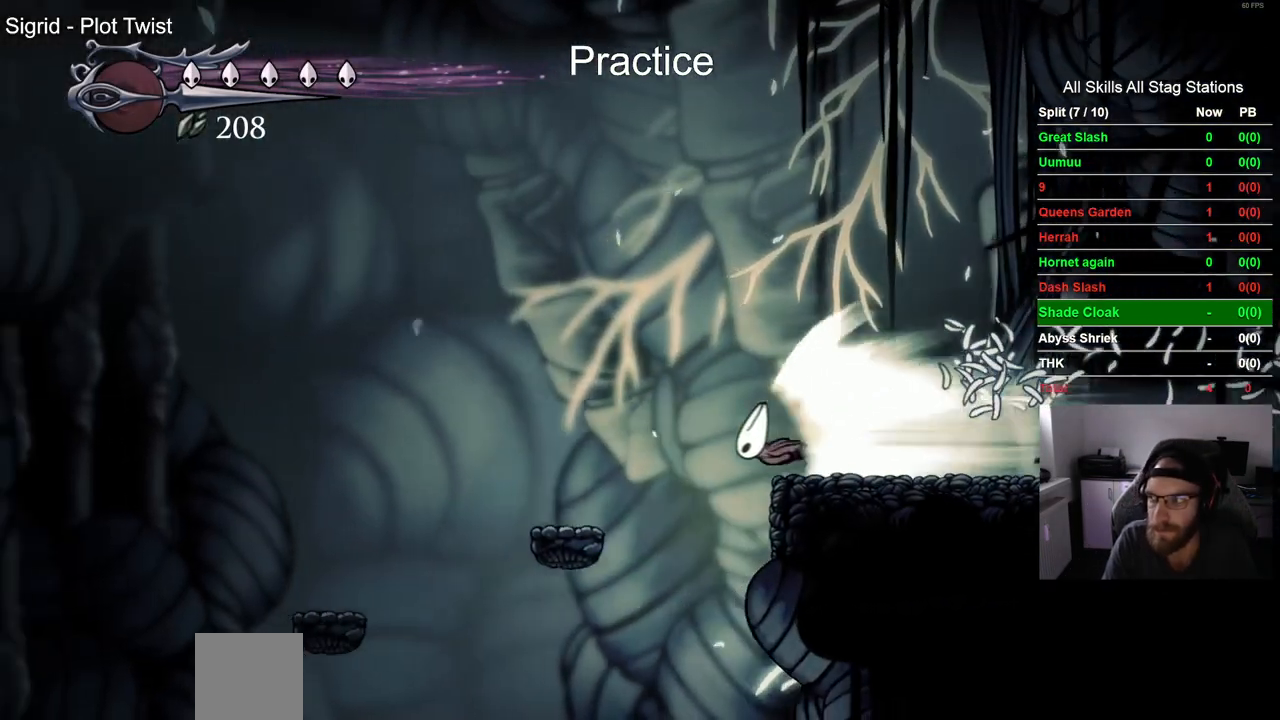
{"buttons": [], "left_stick": "center", "right_stick": "center", "events": []}
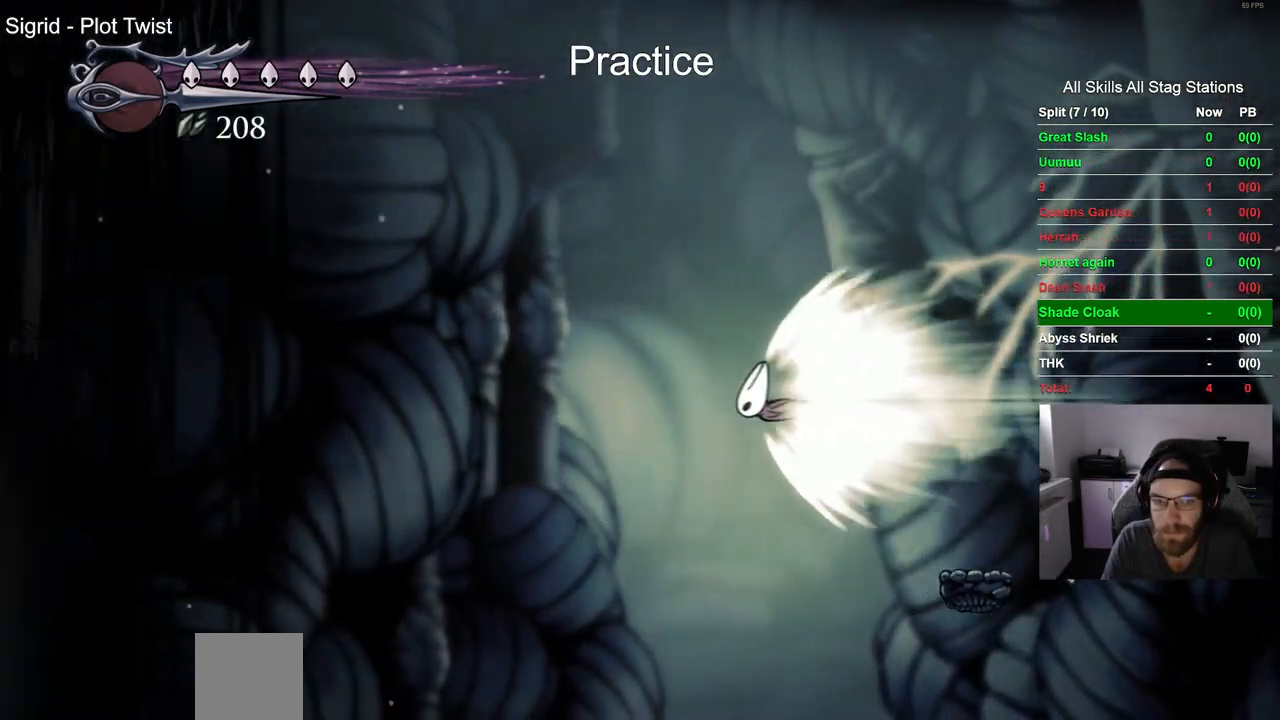
{"buttons": [], "left_stick": "center", "right_stick": "center", "events": []}
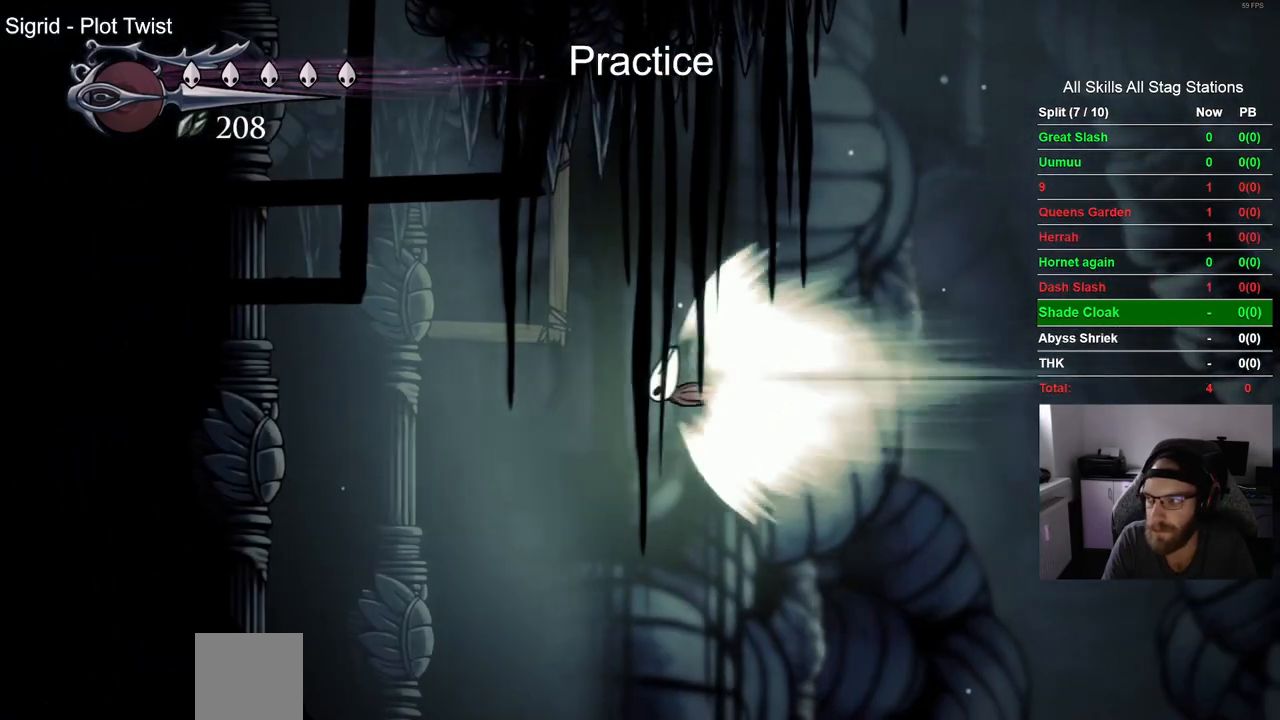
{"buttons": ["DPAD_LEFT"], "left_stick": "center", "right_stick": "center", "events": [[50, "CROSS", "down"], [133, "CROSS", "up"], [233, "DPAD_LEFT", "down"]]}
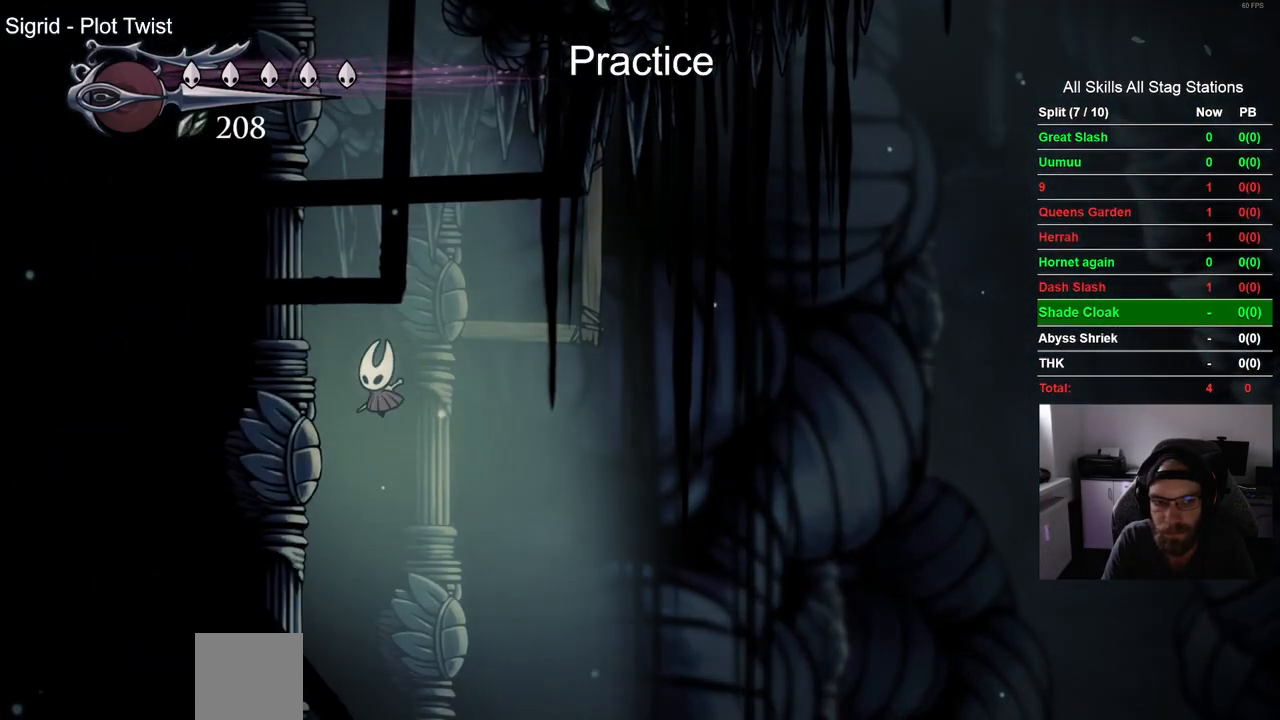
{"buttons": [], "left_stick": "center", "right_stick": "center", "events": [[100, "DPAD_LEFT", "up"]]}
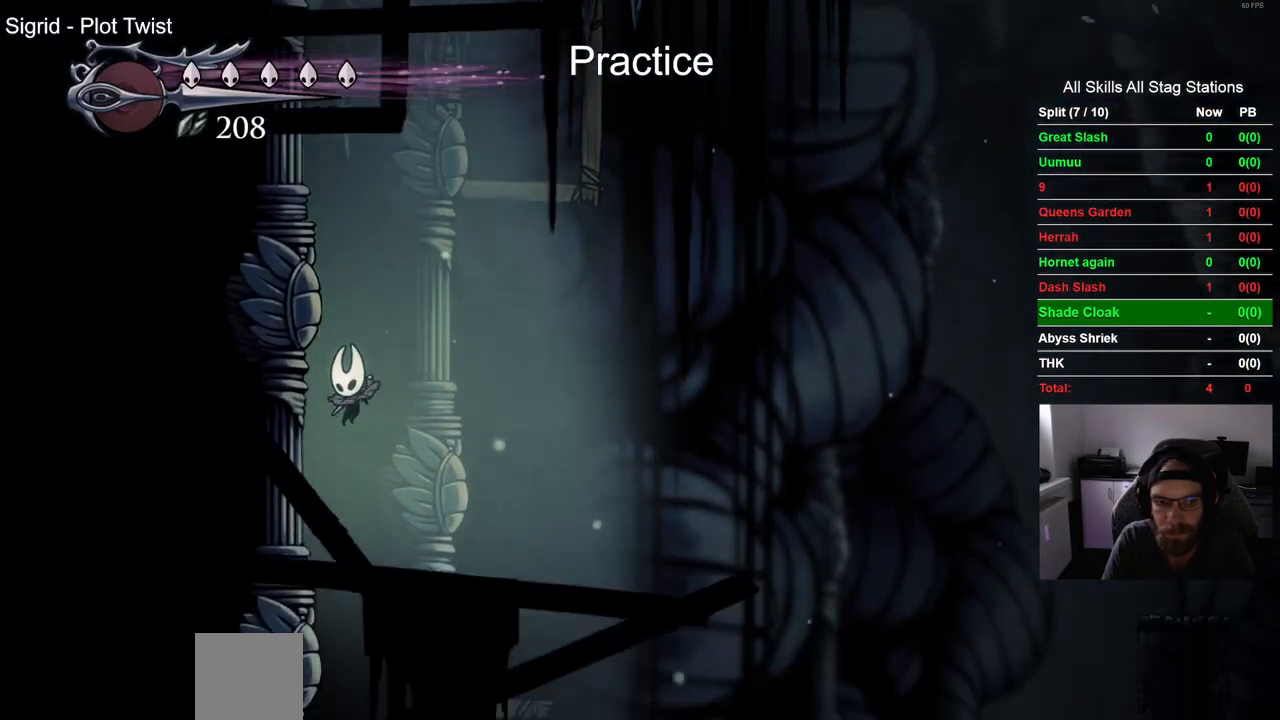
{"buttons": [], "left_stick": "center", "right_stick": "center", "events": []}
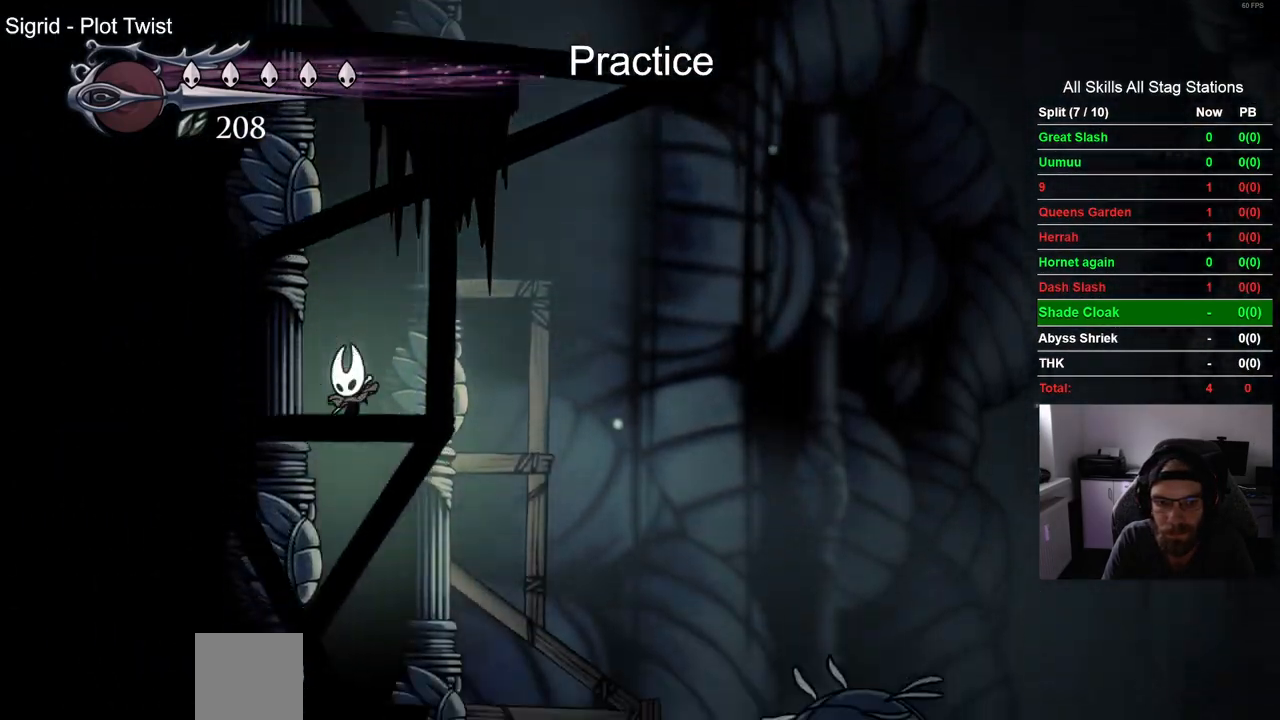
{"buttons": [], "left_stick": "center", "right_stick": "center", "events": []}
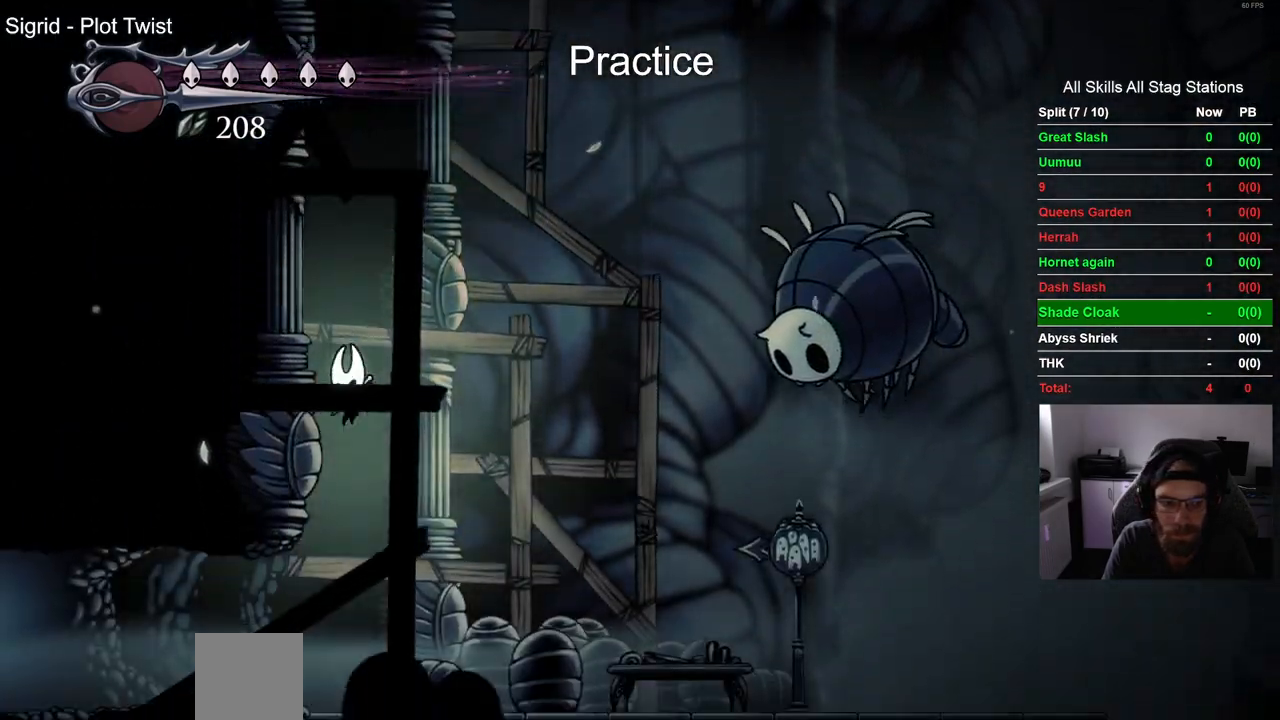
{"buttons": ["R2", "DPAD_LEFT"], "left_stick": "center", "right_stick": "center", "events": [[50, "DPAD_LEFT", "down"], [333, "R2", "down"]]}
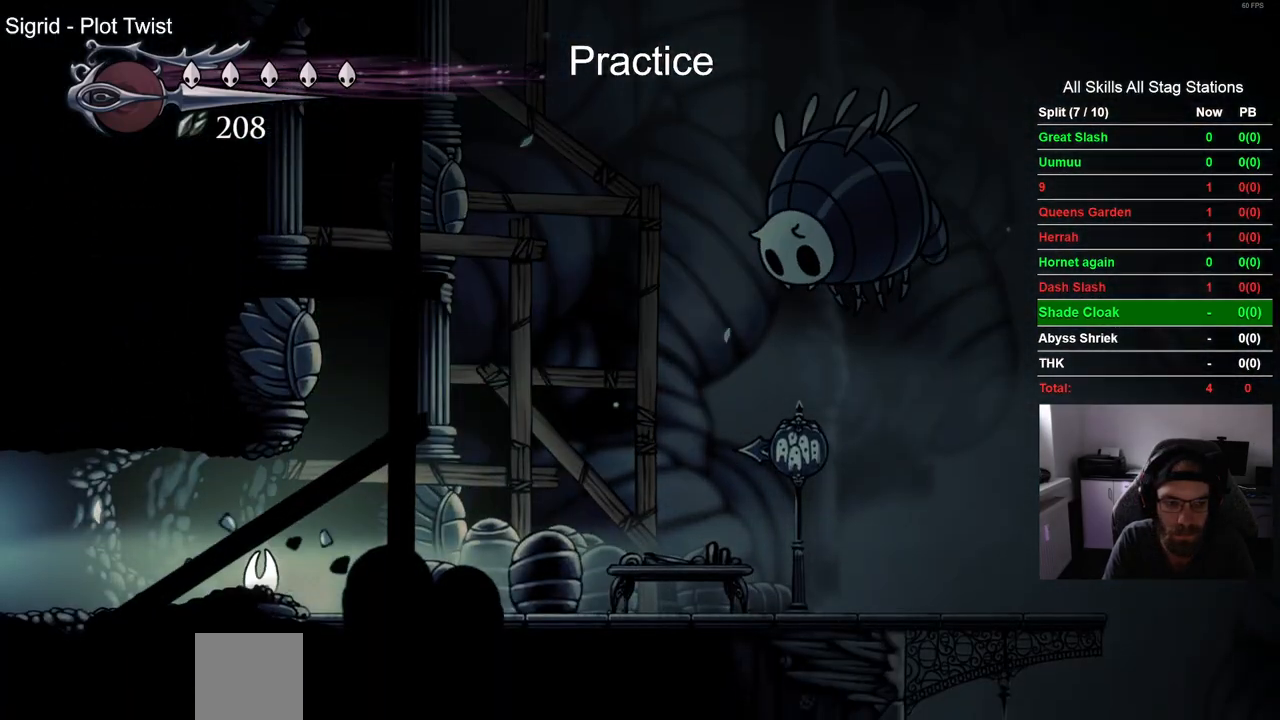
{"buttons": ["R2", "DPAD_LEFT"], "left_stick": "center", "right_stick": "center", "events": [[100, "R2", "up"], [483, "R2", "down"]]}
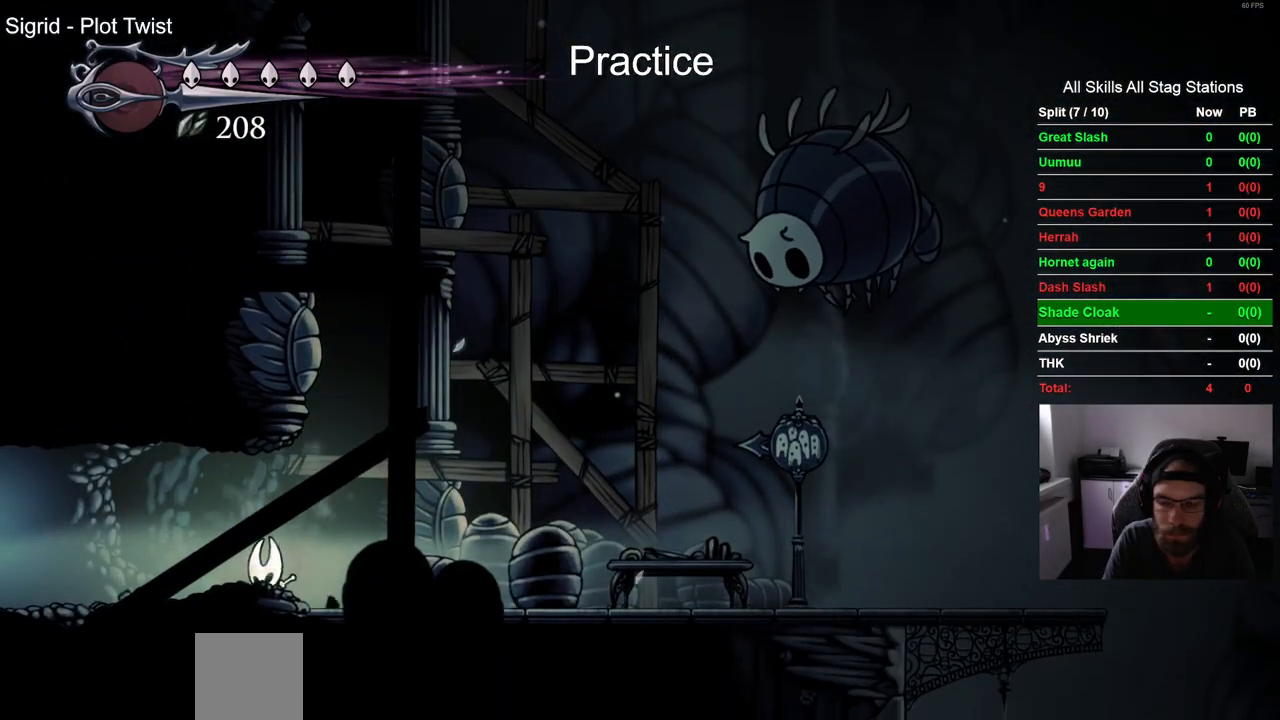
{"buttons": ["DPAD_LEFT"], "left_stick": "center", "right_stick": "center", "events": [[233, "R2", "up"]]}
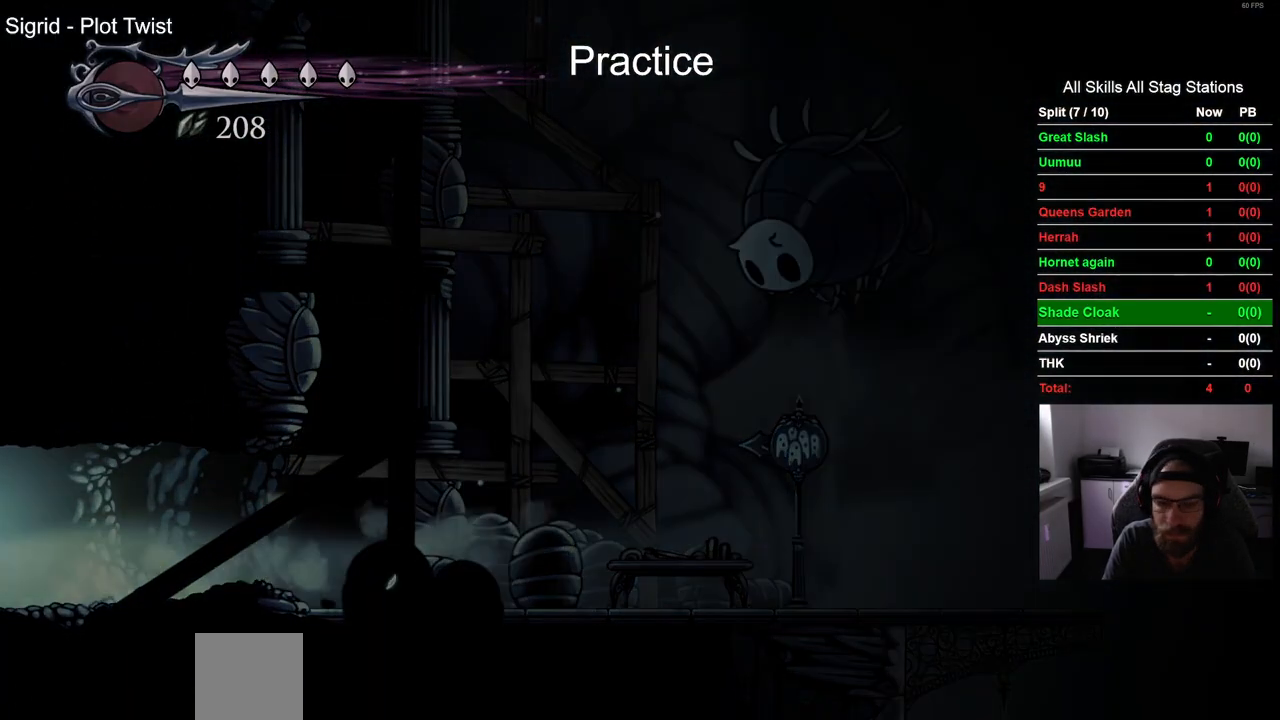
{"buttons": ["DPAD_LEFT"], "left_stick": "center", "right_stick": "center", "events": []}
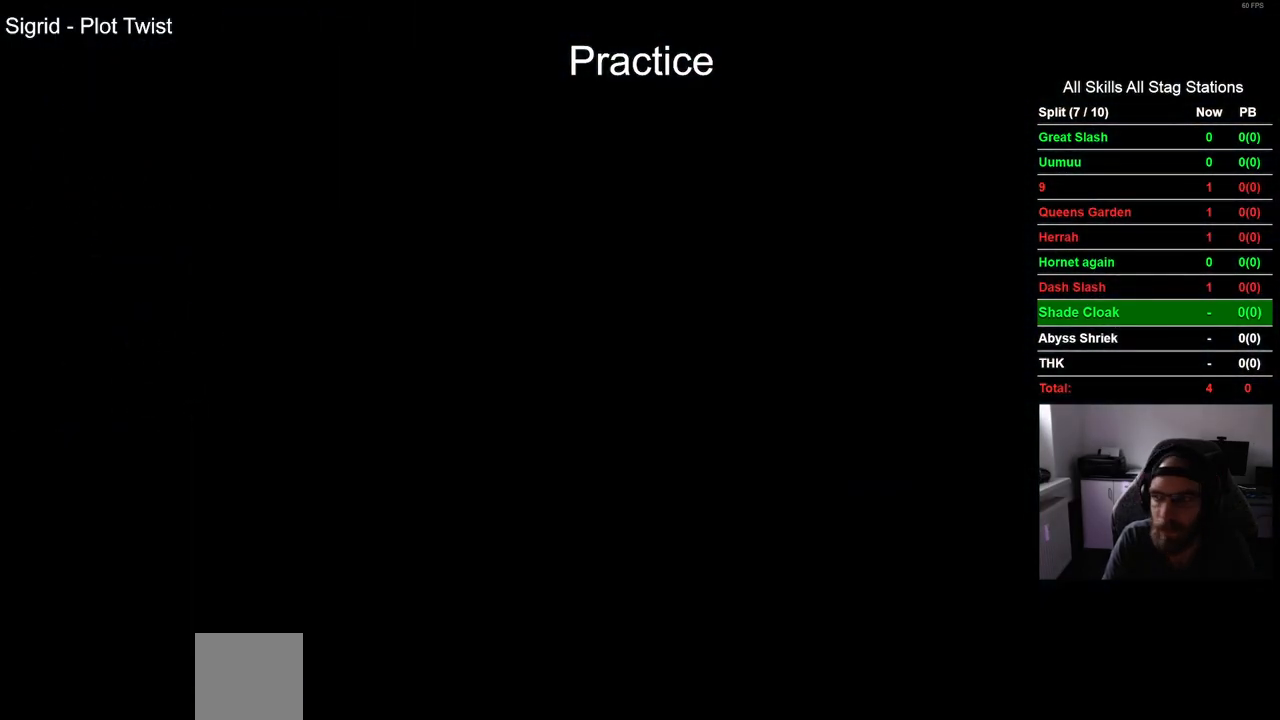
{"buttons": ["DPAD_LEFT"], "left_stick": "center", "right_stick": "center", "events": []}
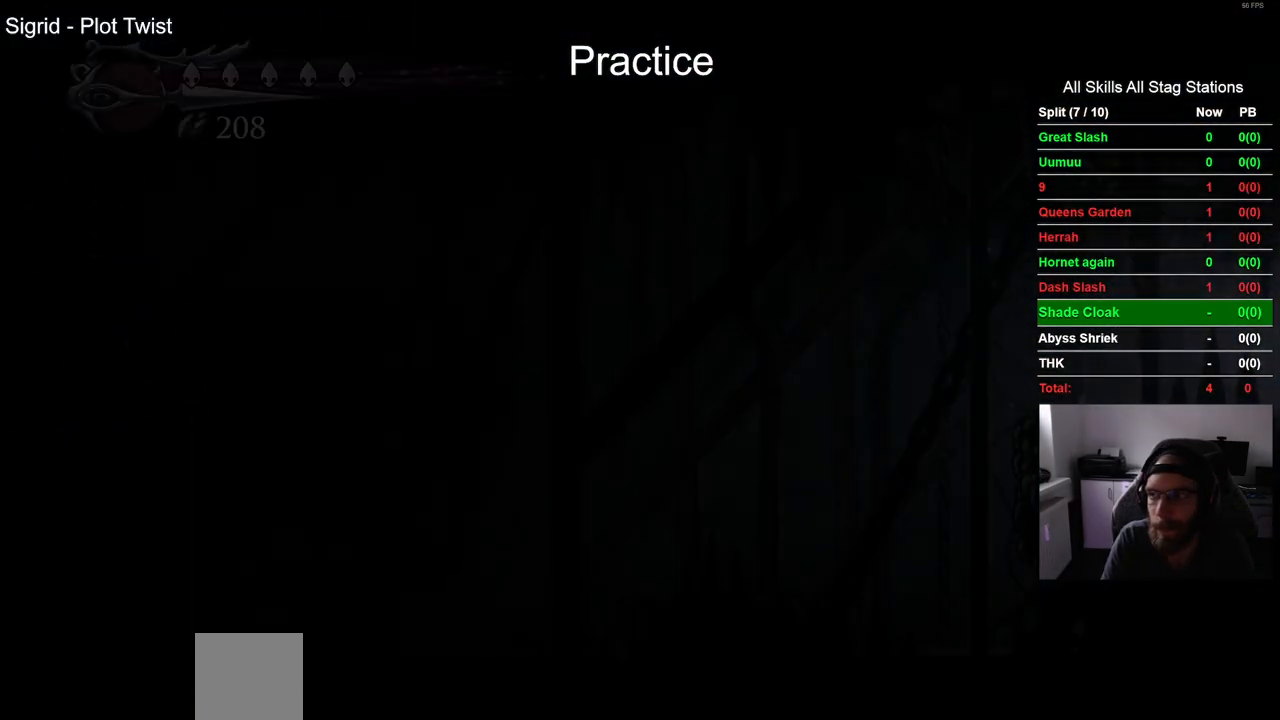
{"buttons": ["DPAD_LEFT"], "left_stick": "center", "right_stick": "center", "events": []}
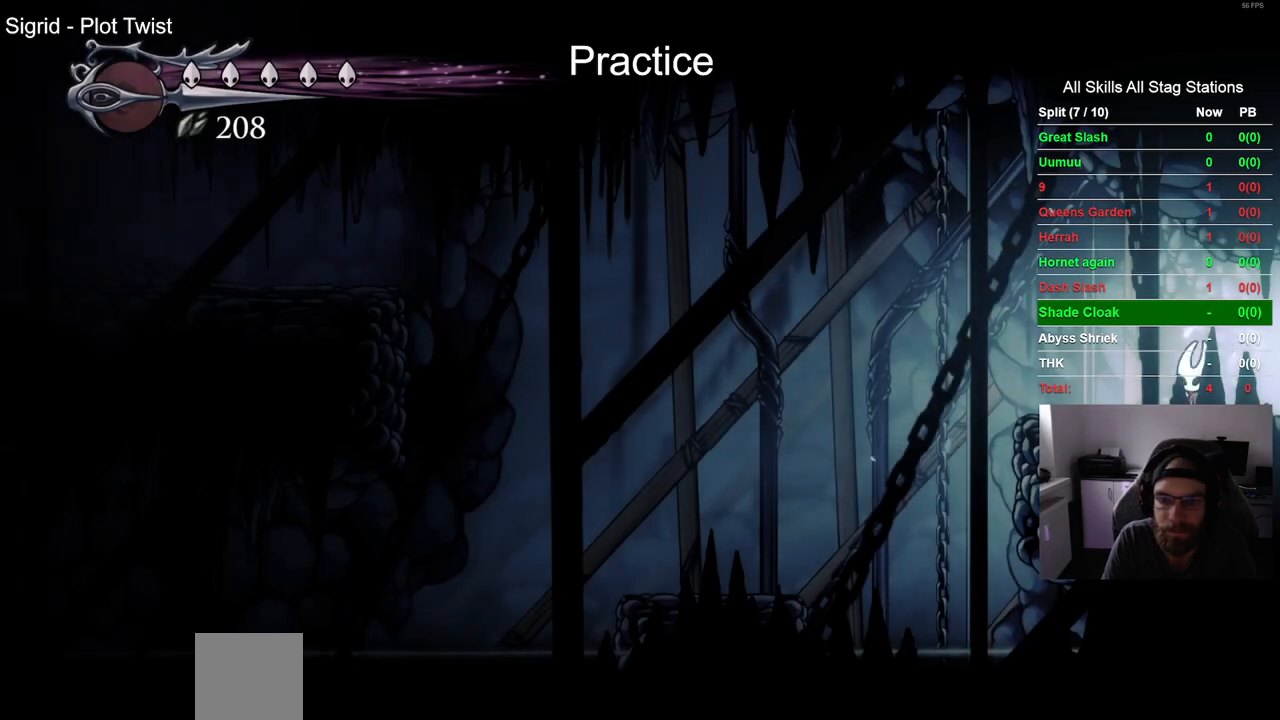
{"buttons": ["DPAD_LEFT"], "left_stick": "center", "right_stick": "center", "events": [[217, "R2", "down"], [433, "R2", "up"]]}
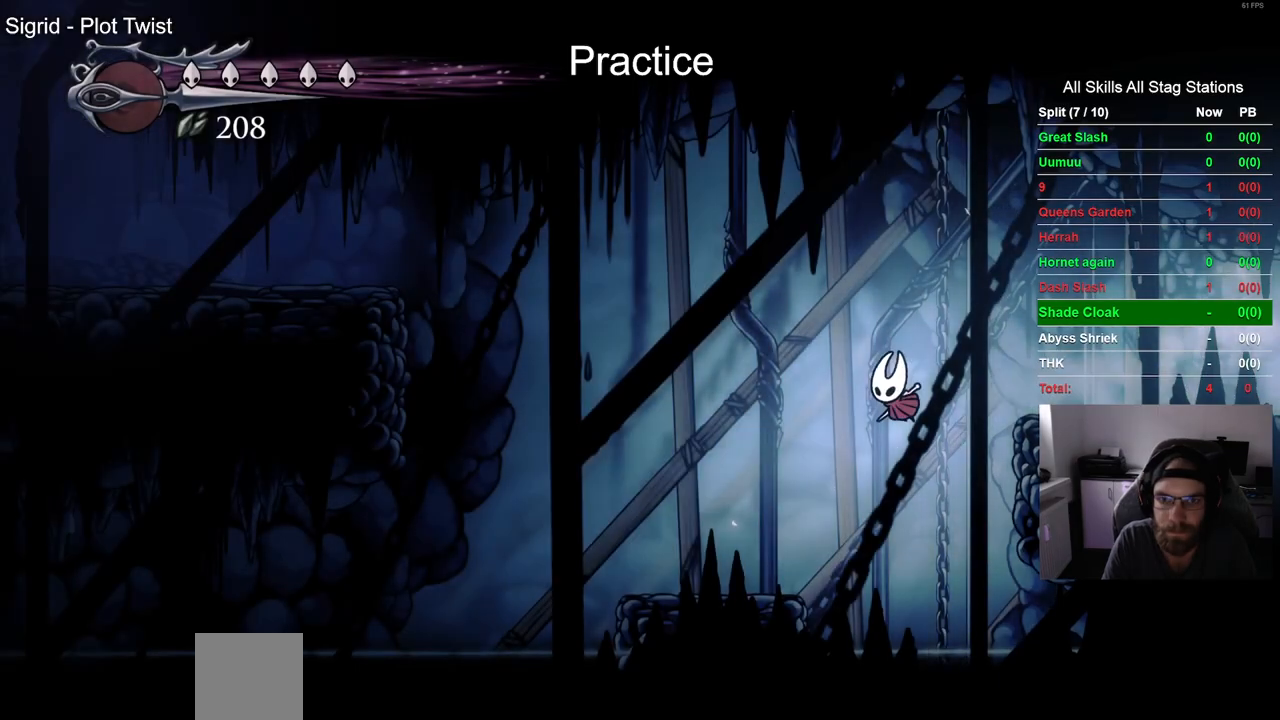
{"buttons": ["CROSS", "DPAD_LEFT"], "left_stick": "center", "right_stick": "center", "events": [[283, "CROSS", "down"]]}
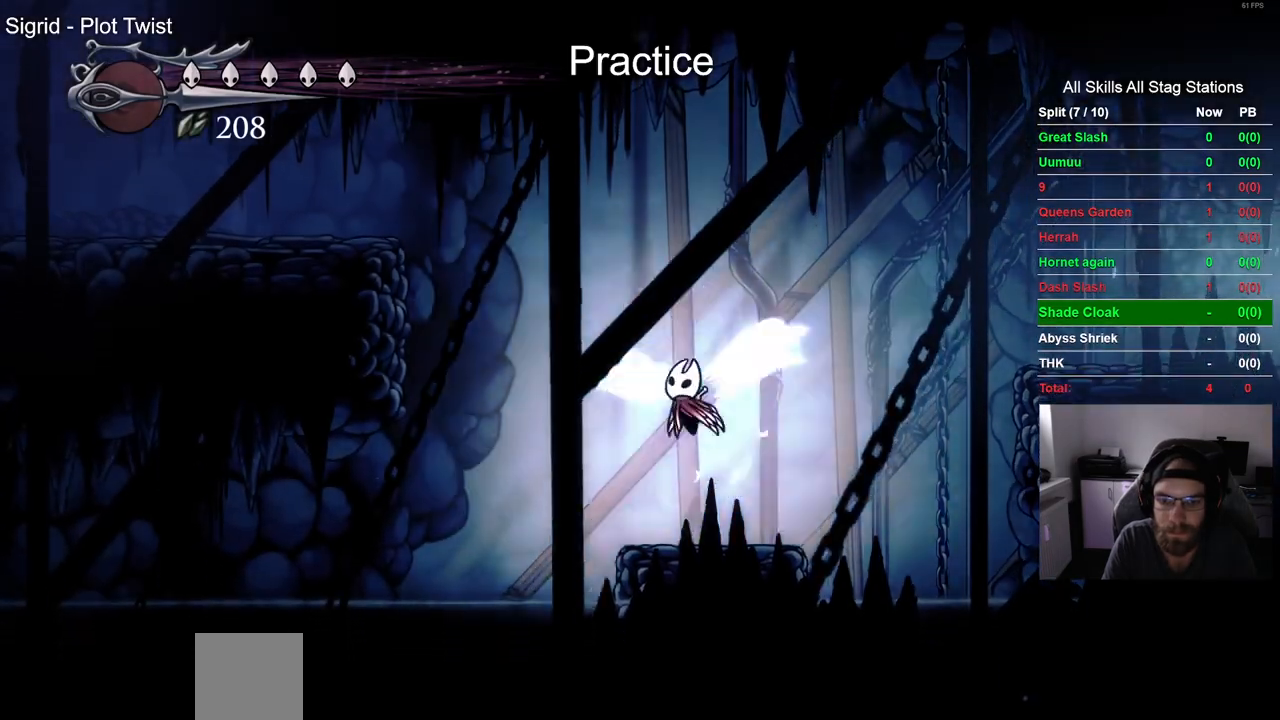
{"buttons": ["CROSS", "R2", "DPAD_LEFT"], "left_stick": "center", "right_stick": "center", "events": [[383, "R2", "down"]]}
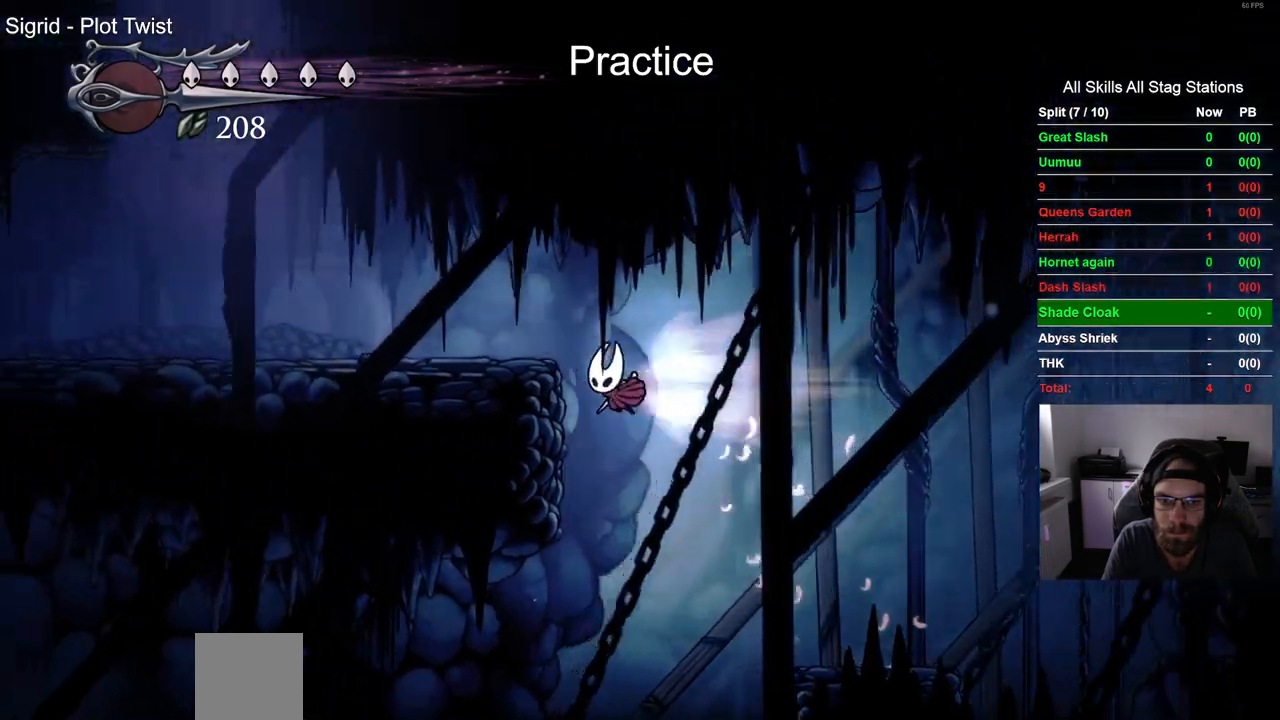
{"buttons": ["R2", "DPAD_LEFT"], "left_stick": "center", "right_stick": "center", "events": [[17, "CROSS", "up"], [133, "R2", "up"], [167, "CROSS", "down"], [433, "R2", "down"], [450, "CROSS", "up"]]}
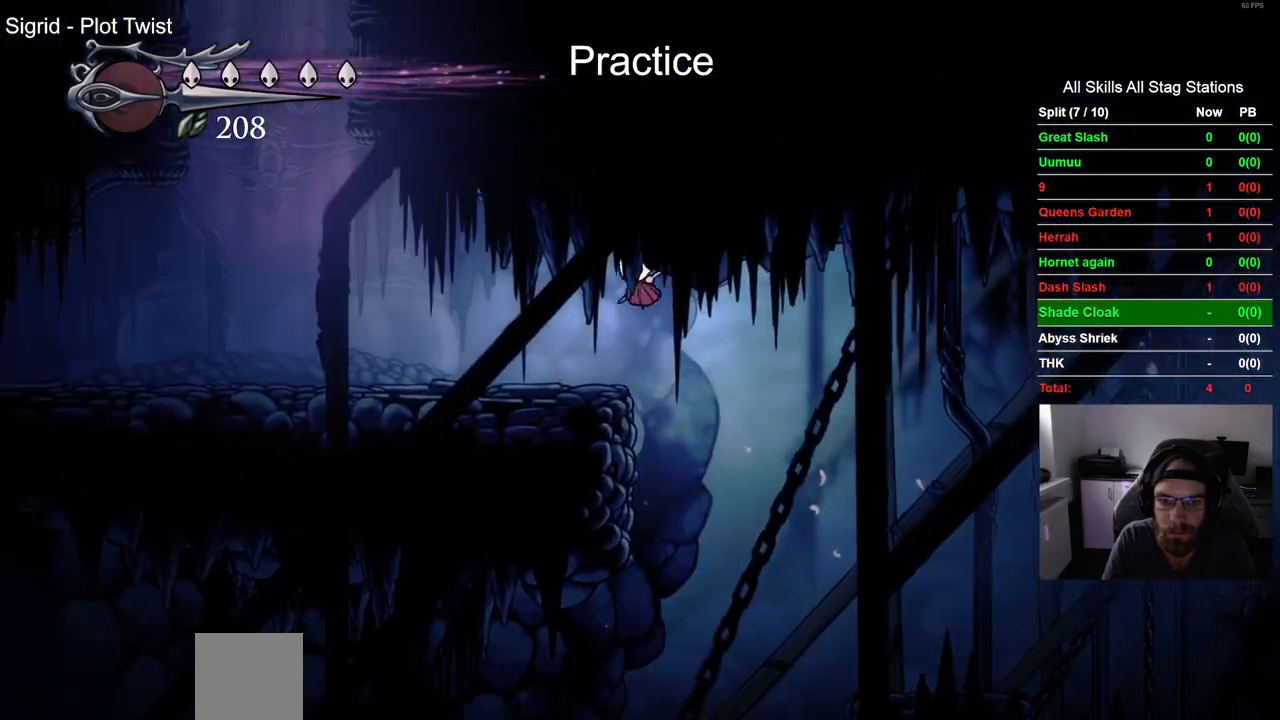
{"buttons": ["DPAD_LEFT"], "left_stick": "center", "right_stick": "center", "events": [[183, "R2", "up"]]}
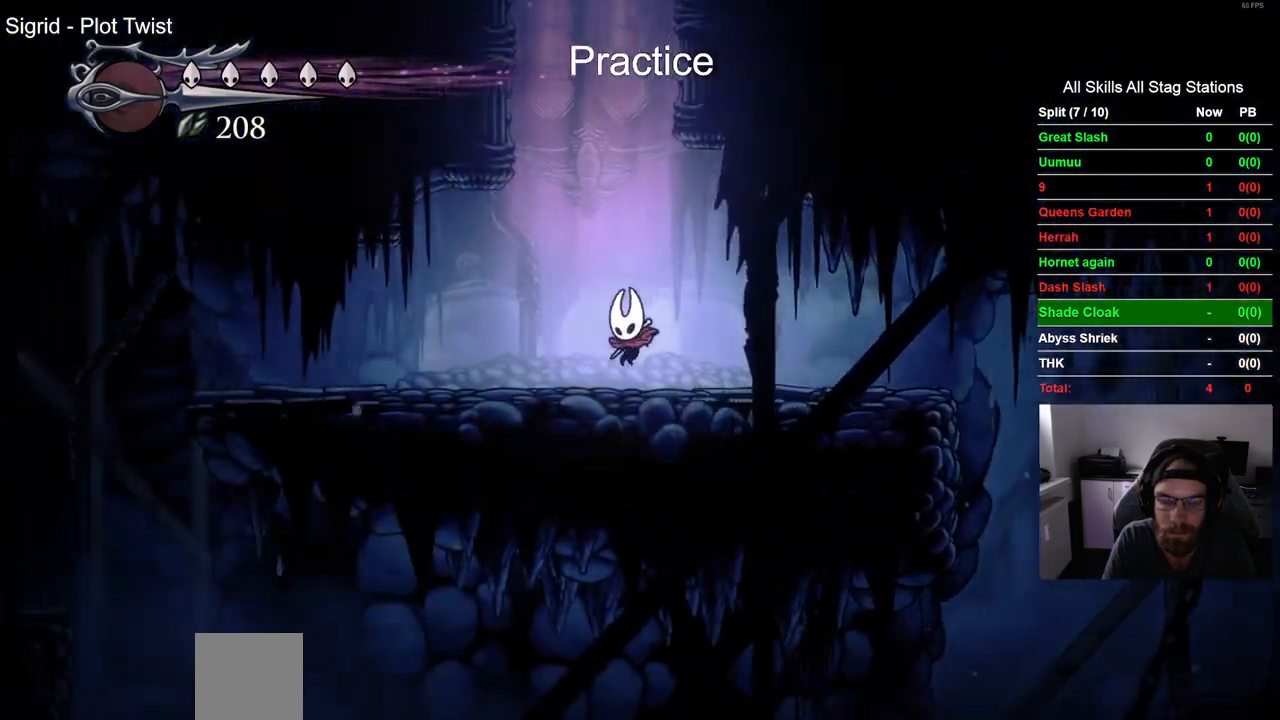
{"buttons": ["DPAD_LEFT"], "left_stick": "center", "right_stick": "center", "events": [[33, "R2", "down"], [283, "R2", "up"]]}
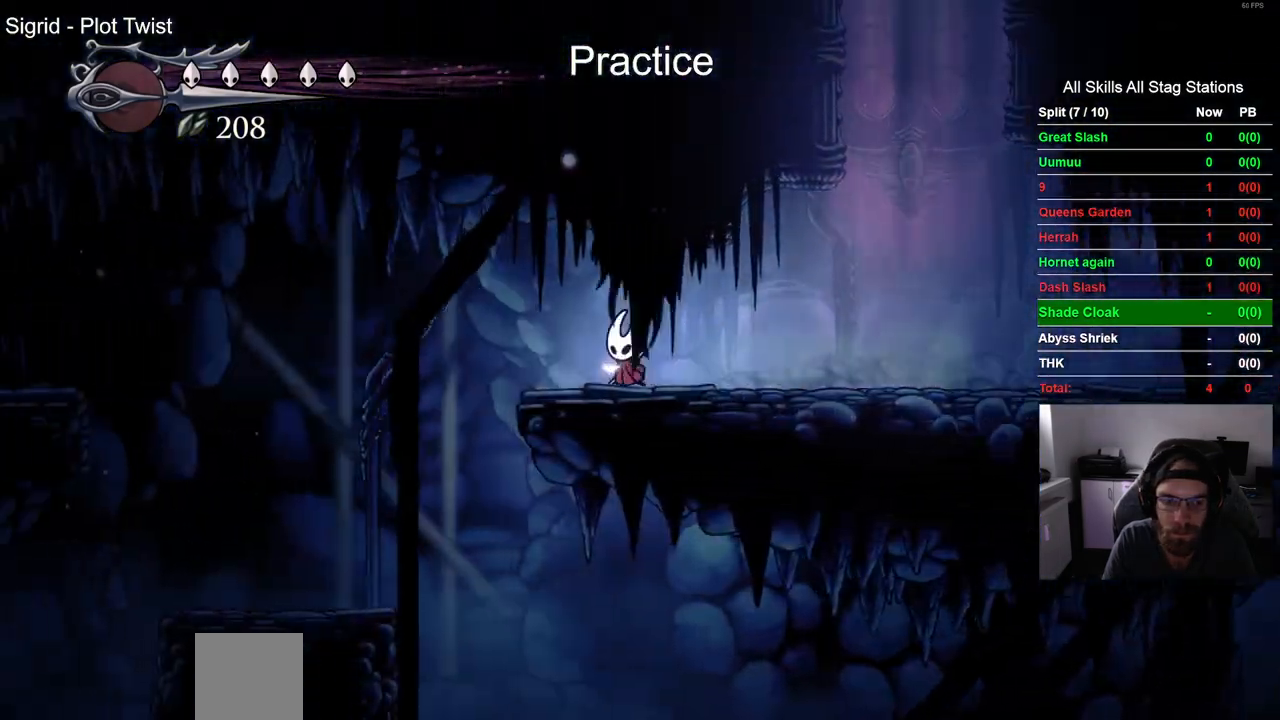
{"buttons": ["DPAD_LEFT"], "left_stick": "center", "right_stick": "center", "events": [[217, "R2", "down"], [450, "R2", "up"]]}
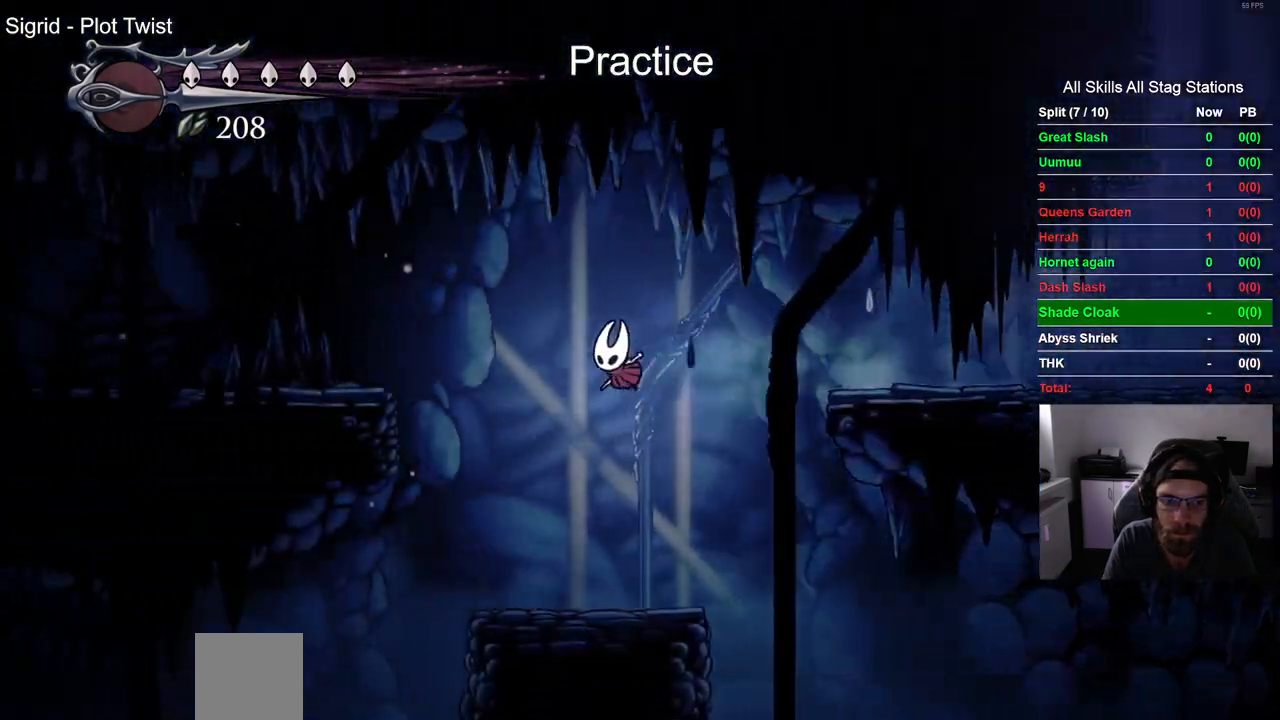
{"buttons": ["R2", "DPAD_LEFT"], "left_stick": "center", "right_stick": "center", "events": [[33, "CROSS", "down"], [250, "CROSS", "up"], [417, "R2", "down"]]}
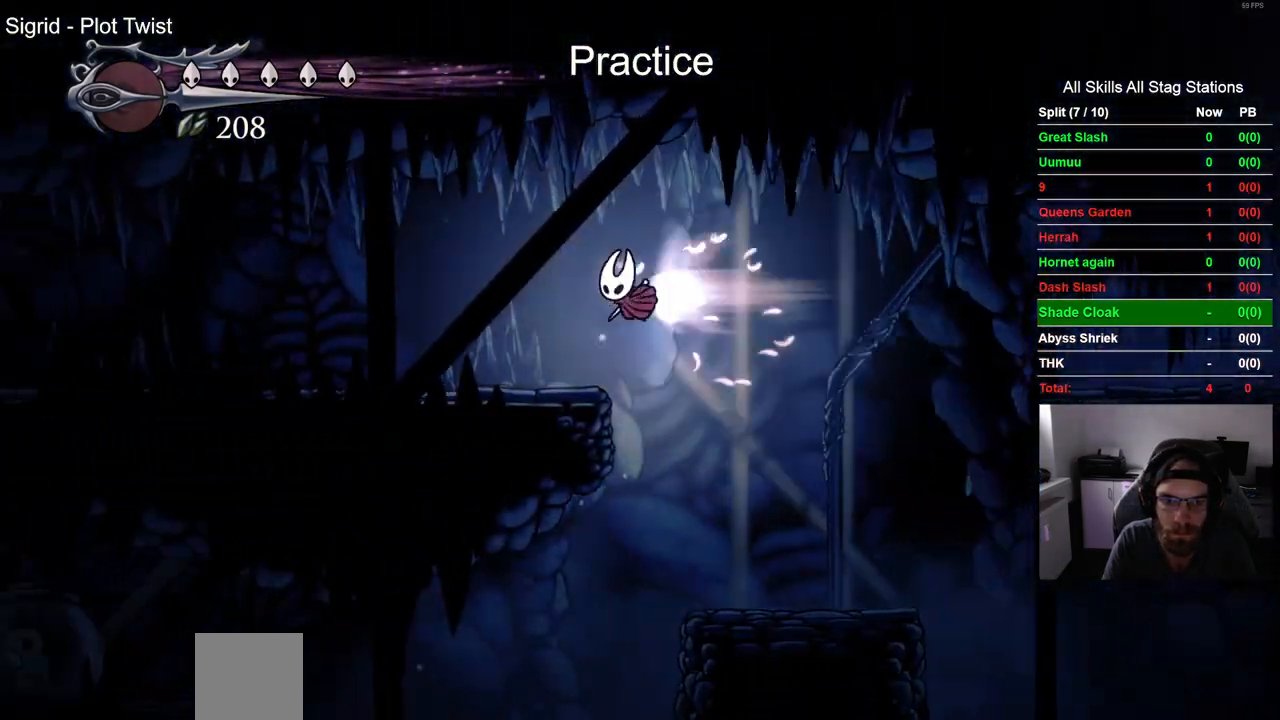
{"buttons": ["DPAD_LEFT"], "left_stick": "center", "right_stick": "center", "events": [[183, "R2", "up"]]}